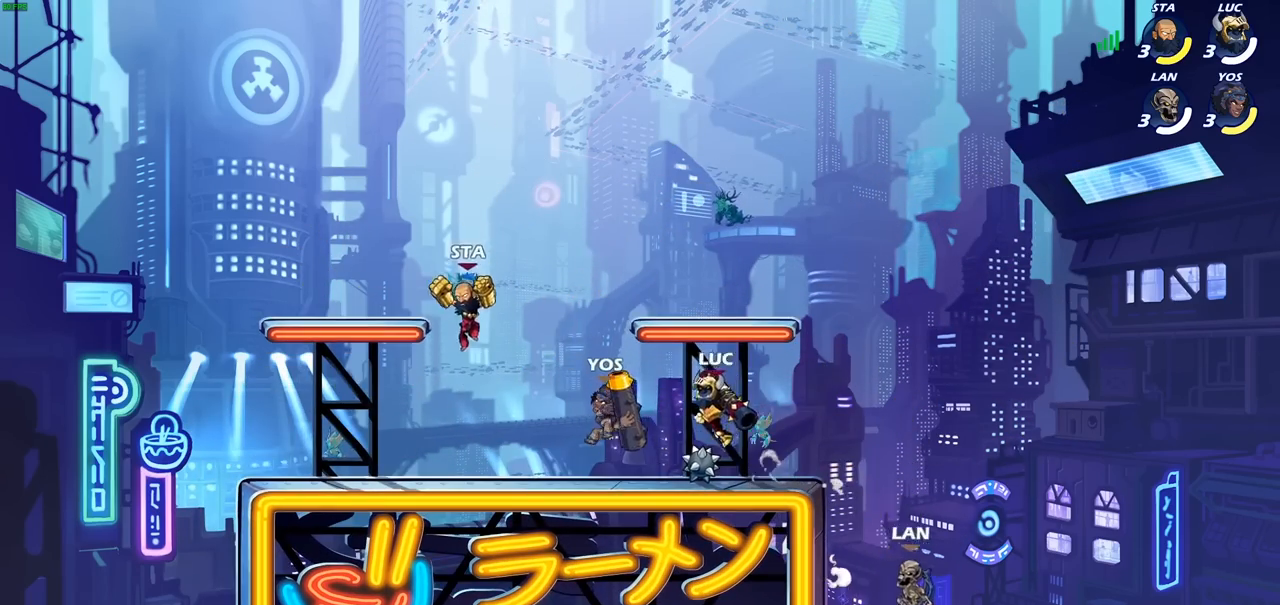
Gameplay with a controller (PlayStation layout); each line is a JSON object with the inputs held at the frame after it. "events" lists button and stick changes between this image and that frame as [ms after this image, input, new state], when the widget could be followed in between.
{"buttons": ["SQUARE"], "left_stick": "down-left", "right_stick": "center", "events": [[67, "R2", "up"], [100, "left_stick", "center"], [117, "SQUARE", "up"], [417, "left_stick", "left"], [467, "left_stick", "down-left"], [500, "SQUARE", "down"]]}
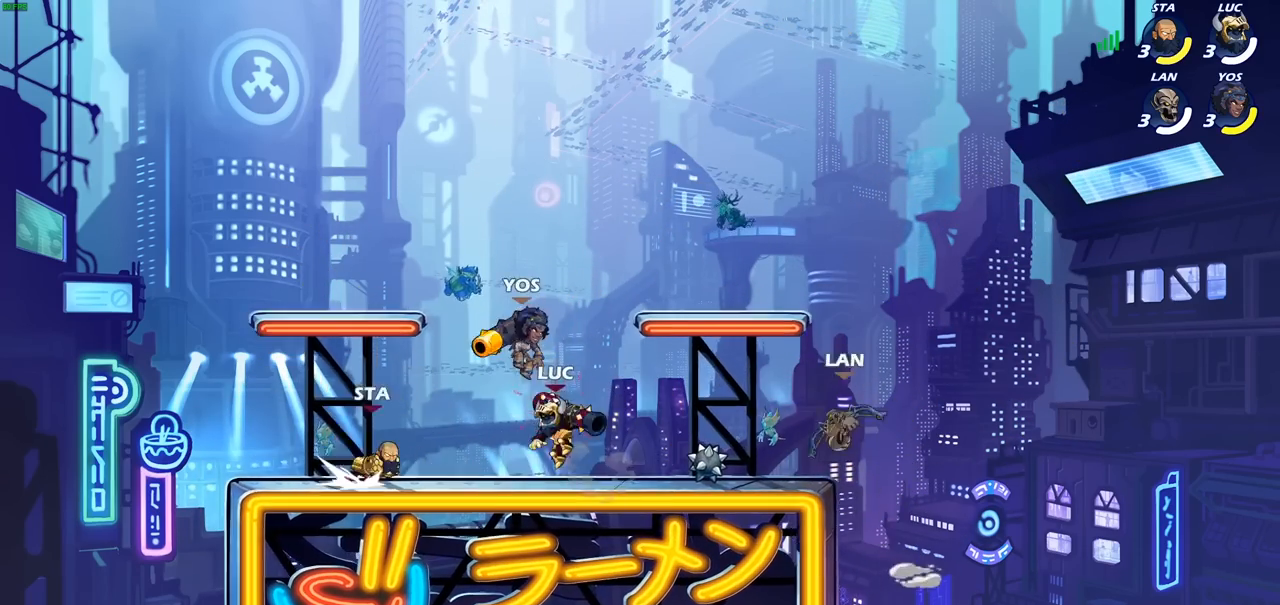
{"buttons": [], "left_stick": "left", "right_stick": "center", "events": [[33, "left_stick", "down-right"], [100, "SQUARE", "up"], [117, "left_stick", "center"], [500, "left_stick", "left"]]}
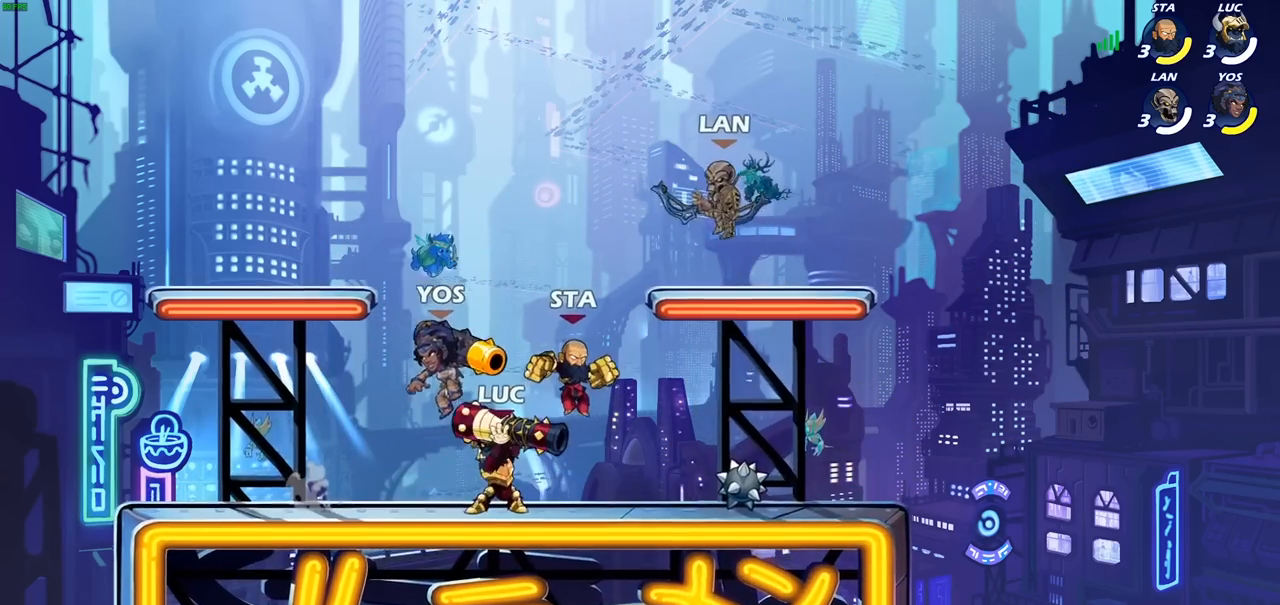
{"buttons": [], "left_stick": "left", "right_stick": "center", "events": [[133, "SQUARE", "down"], [233, "SQUARE", "up"]]}
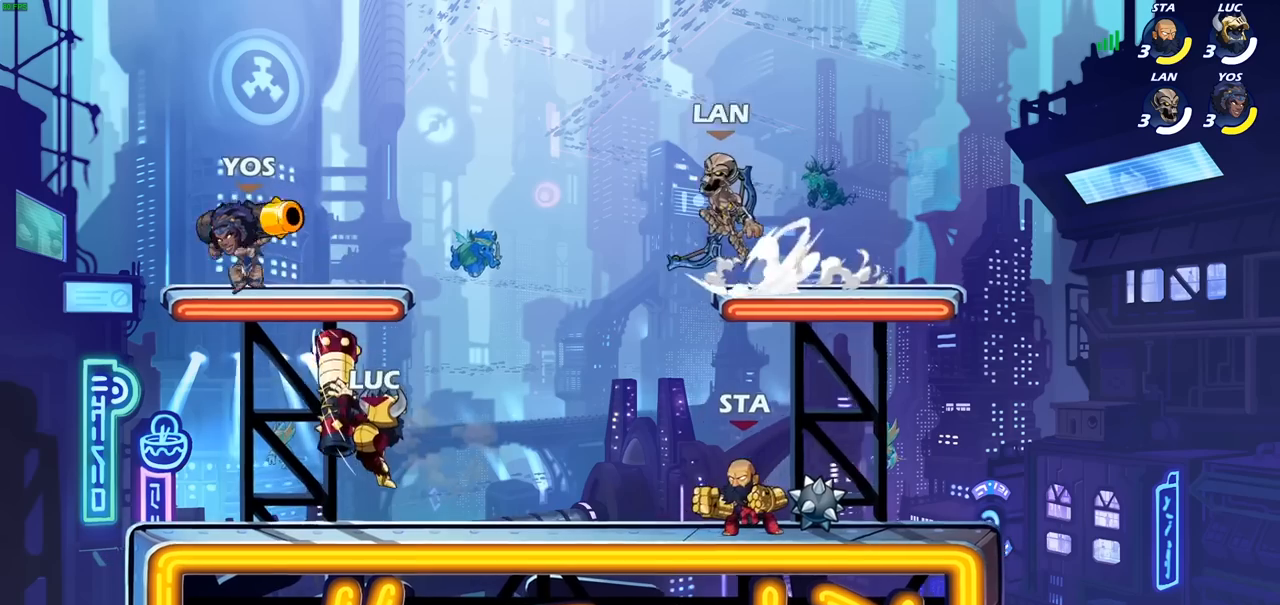
{"buttons": ["R2"], "left_stick": "up-right", "right_stick": "center", "events": [[267, "CROSS", "down"], [350, "left_stick", "up-right"], [383, "CROSS", "up"], [500, "R2", "down"]]}
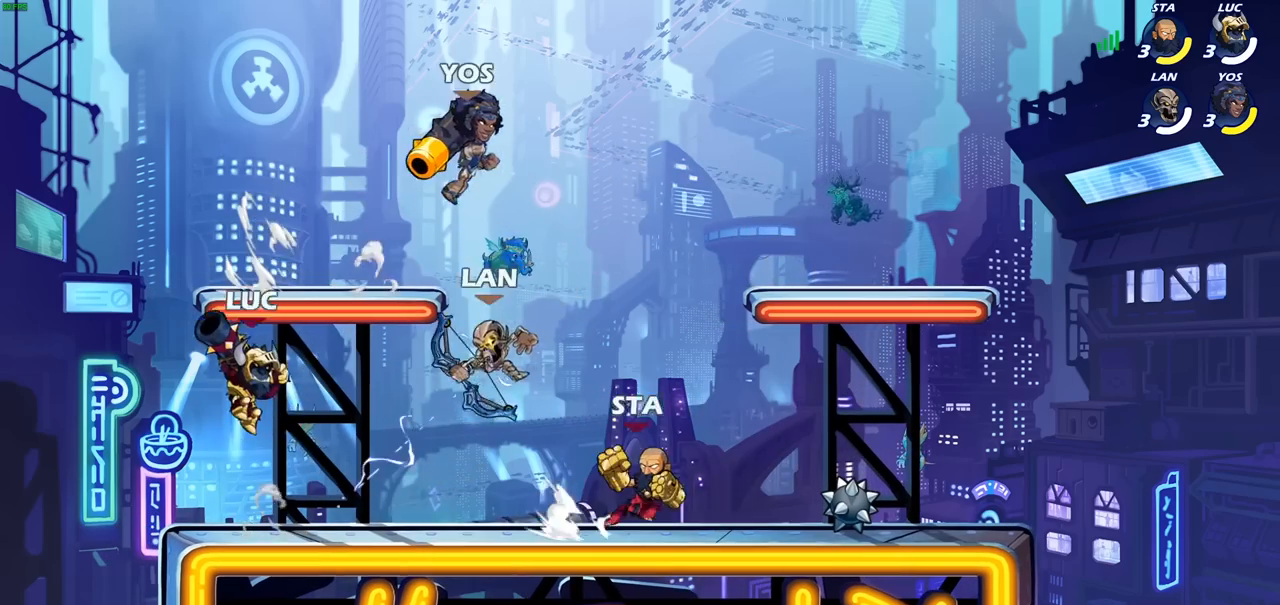
{"buttons": [], "left_stick": "right", "right_stick": "center", "events": [[33, "left_stick", "right"], [133, "R2", "up"], [233, "SQUARE", "down"], [350, "SQUARE", "up"]]}
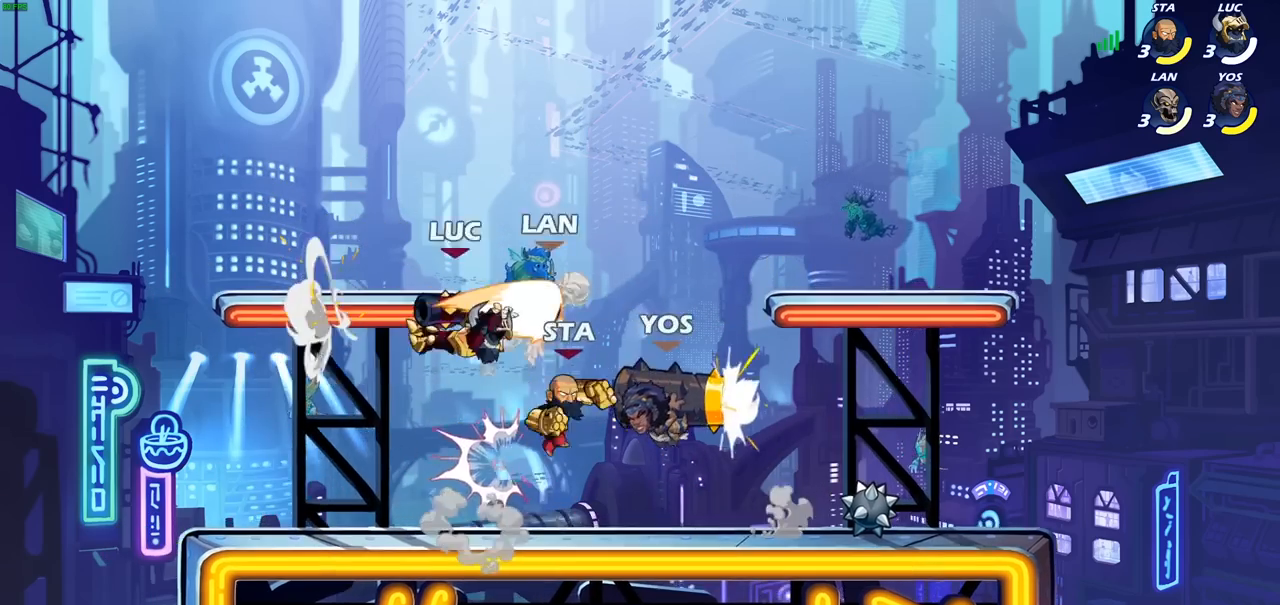
{"buttons": ["CROSS"], "left_stick": "down-right", "right_stick": "center", "events": [[83, "left_stick", "center"], [317, "left_stick", "left"], [467, "CROSS", "down"], [483, "left_stick", "down-right"]]}
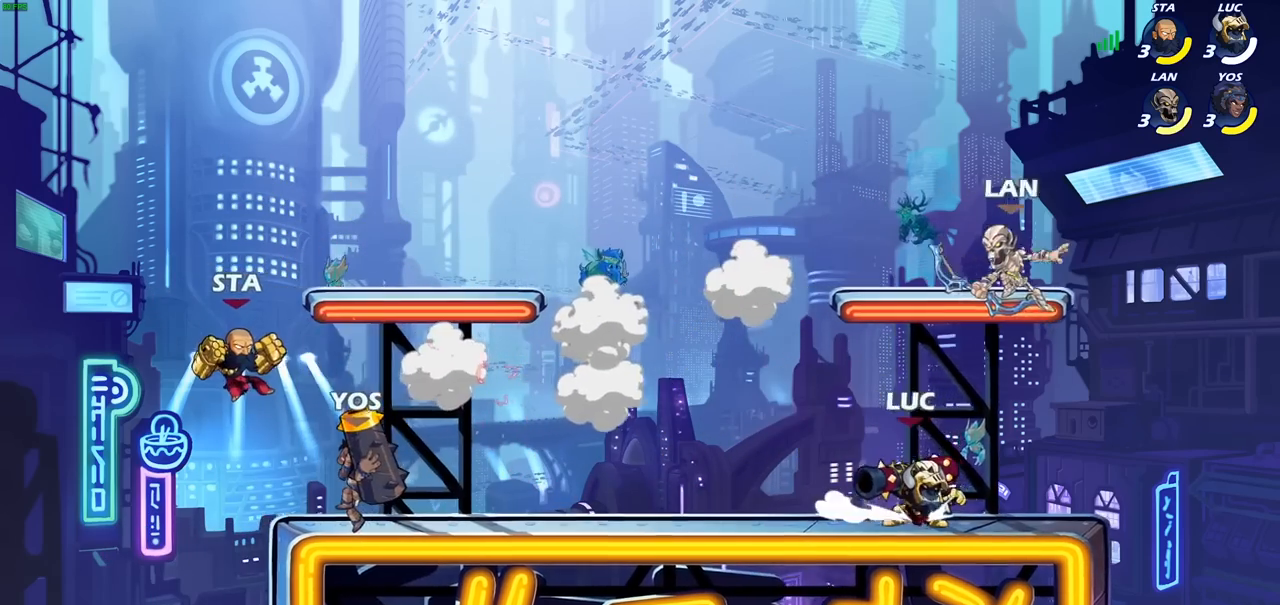
{"buttons": [], "left_stick": "center", "right_stick": "center", "events": [[17, "SQUARE", "down"], [50, "CROSS", "up"], [67, "left_stick", "down-left"], [83, "SQUARE", "up"], [217, "left_stick", "center"]]}
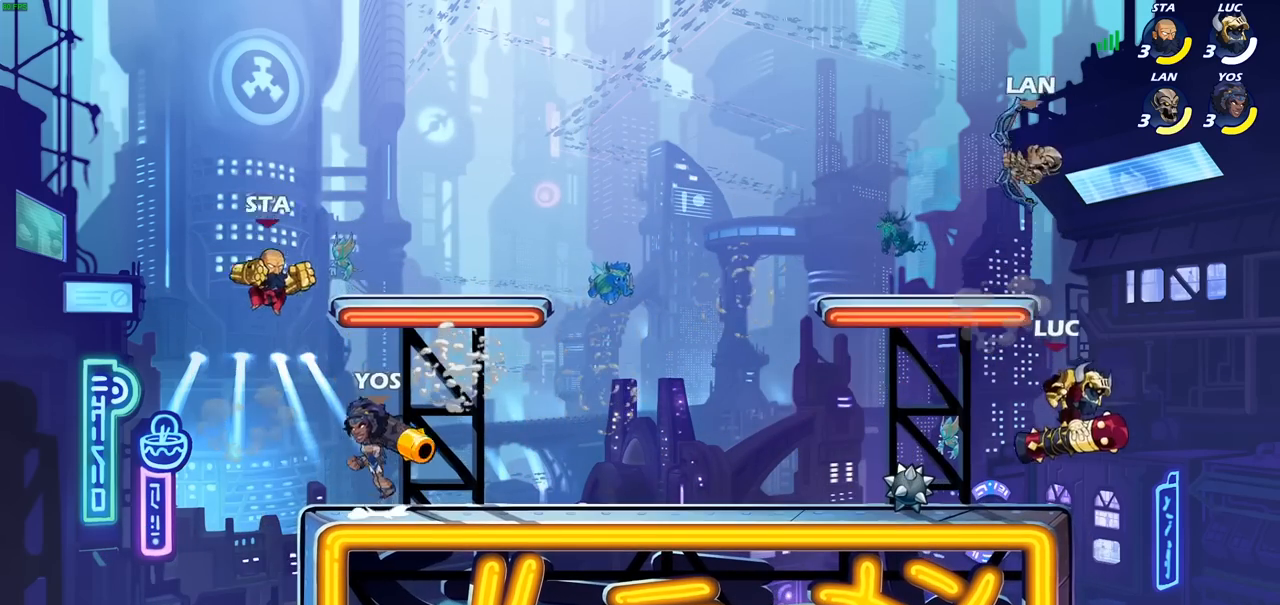
{"buttons": ["CIRCLE", "R2"], "left_stick": "left", "right_stick": "center", "events": [[33, "left_stick", "left"], [217, "CROSS", "down"], [317, "CROSS", "up"], [383, "R2", "down"], [400, "CIRCLE", "down"]]}
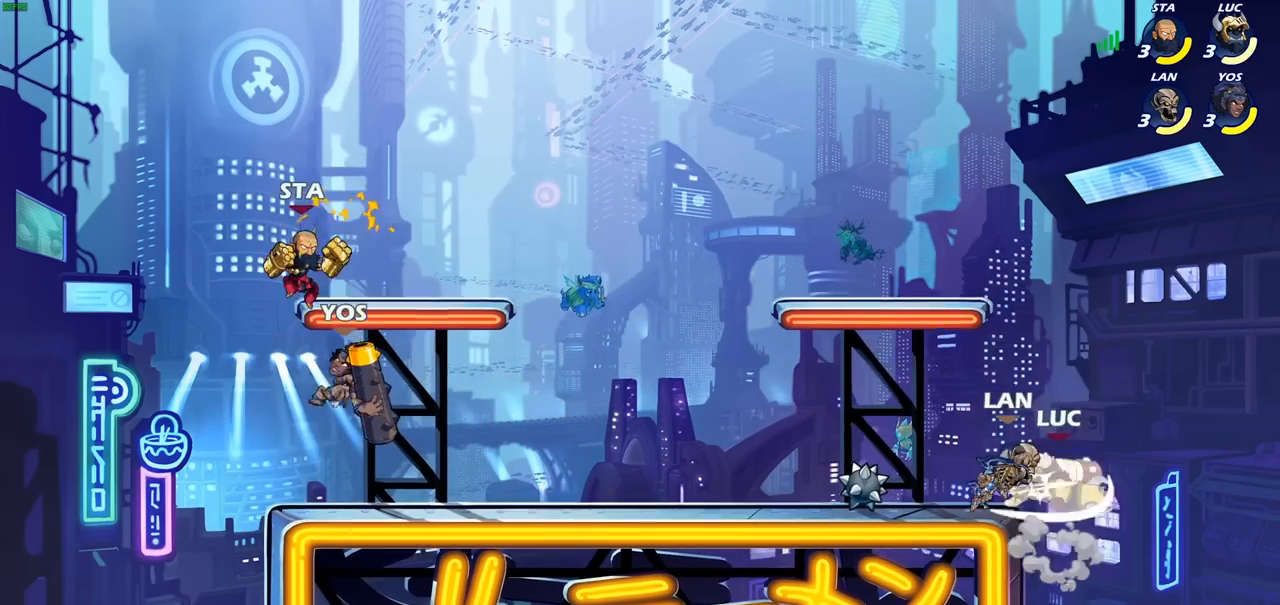
{"buttons": [], "left_stick": "center", "right_stick": "center", "events": [[17, "R2", "up"], [267, "CIRCLE", "up"], [350, "CIRCLE", "down"], [367, "left_stick", "up"], [417, "left_stick", "center"], [467, "CIRCLE", "up"]]}
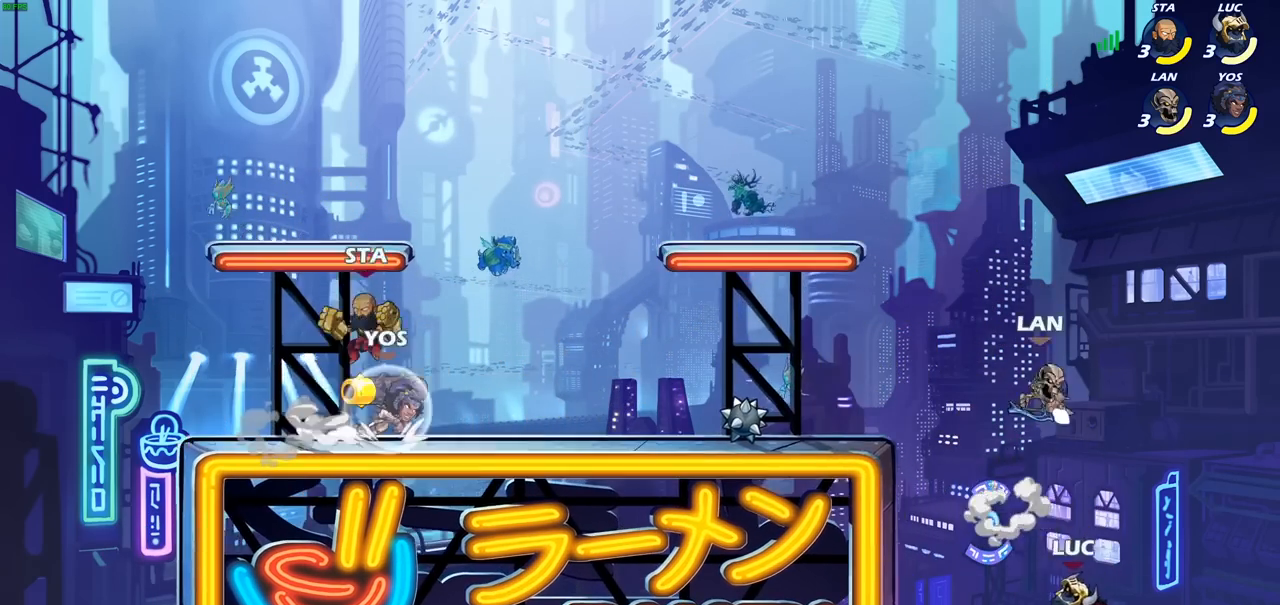
{"buttons": [], "left_stick": "left", "right_stick": "center", "events": [[300, "left_stick", "left"]]}
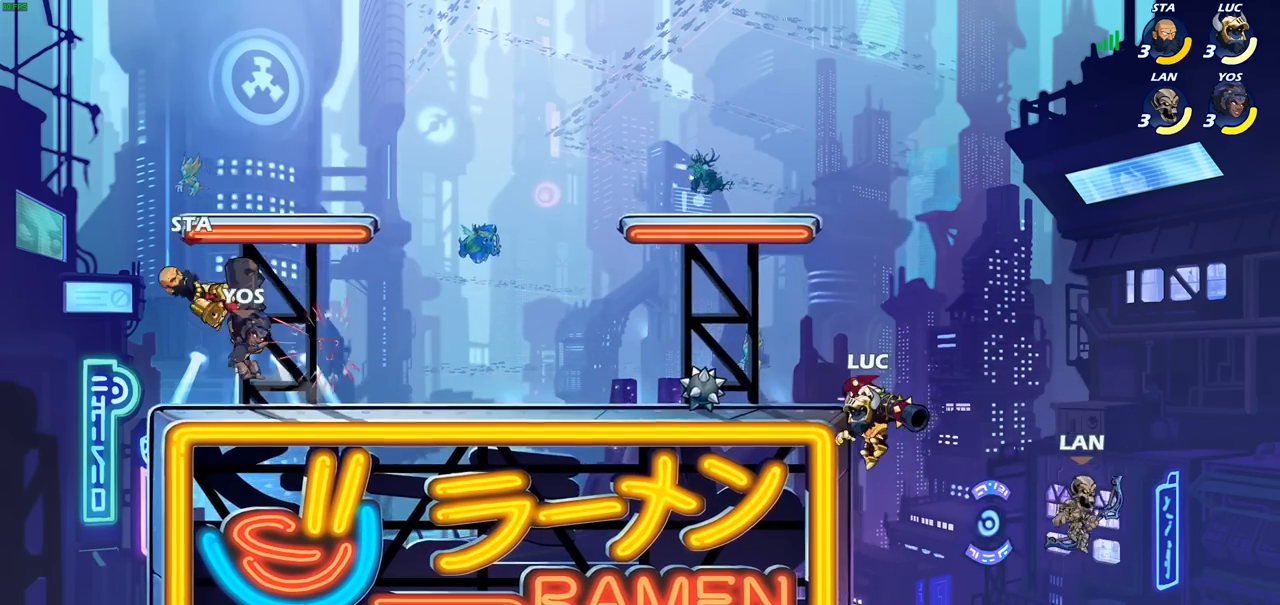
{"buttons": [], "left_stick": "left", "right_stick": "center", "events": [[67, "CROSS", "down"], [133, "left_stick", "up-right"], [183, "left_stick", "down-right"], [233, "CROSS", "up"], [267, "SQUARE", "down"], [267, "left_stick", "down-left"], [333, "SQUARE", "up"], [450, "left_stick", "left"]]}
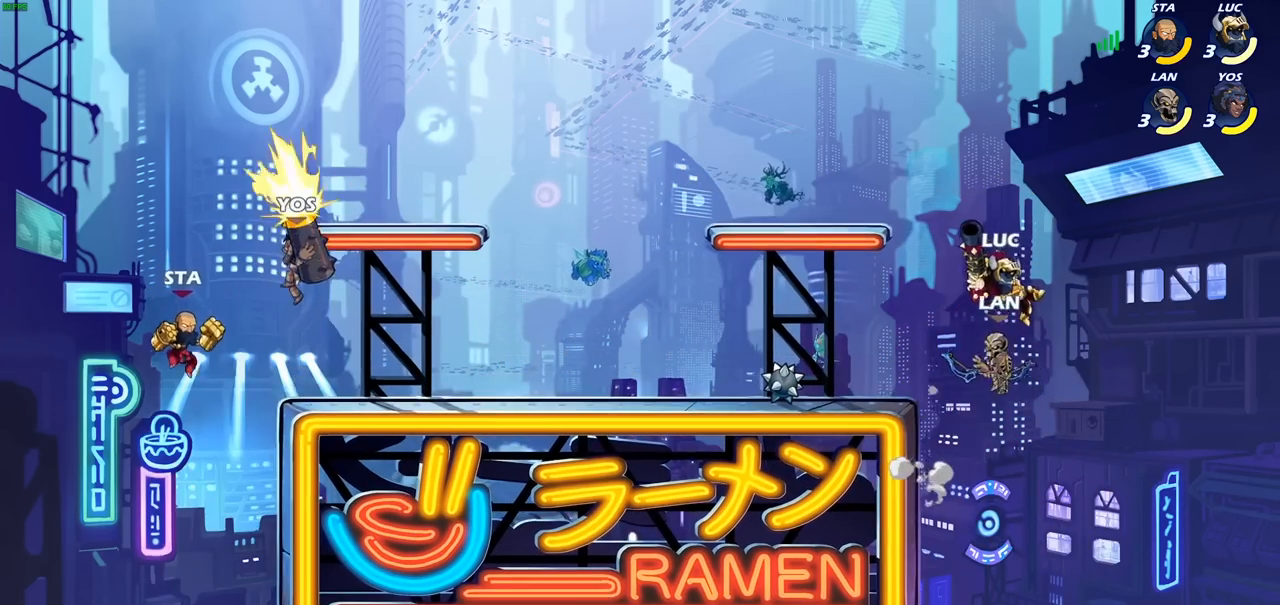
{"buttons": ["CROSS"], "left_stick": "left", "right_stick": "center", "events": [[400, "CROSS", "down"]]}
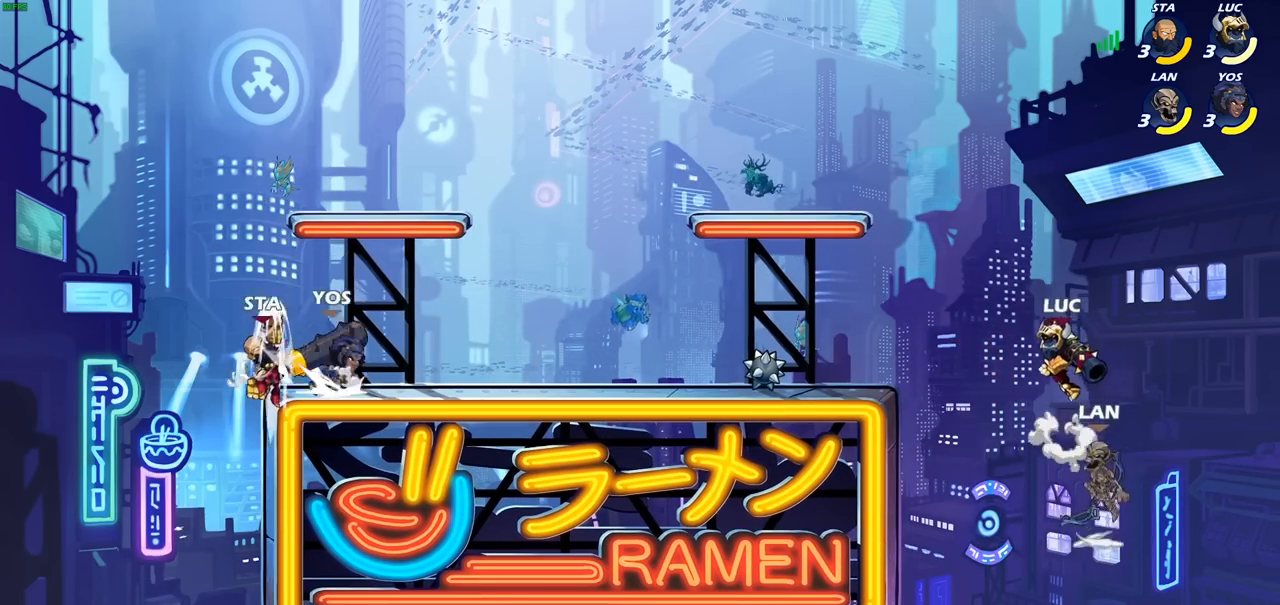
{"buttons": [], "left_stick": "down-left", "right_stick": "center", "events": [[167, "CROSS", "up"], [250, "left_stick", "right"], [317, "left_stick", "down-left"], [350, "SQUARE", "down"], [450, "SQUARE", "up"]]}
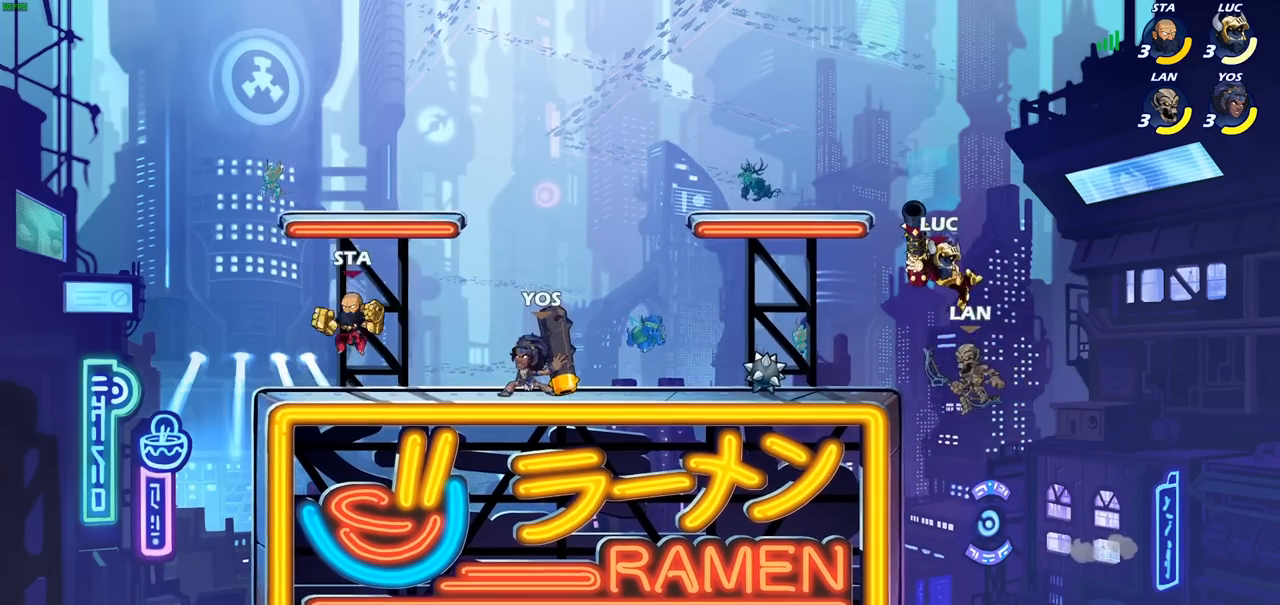
{"buttons": [], "left_stick": "left", "right_stick": "center", "events": [[17, "left_stick", "left"]]}
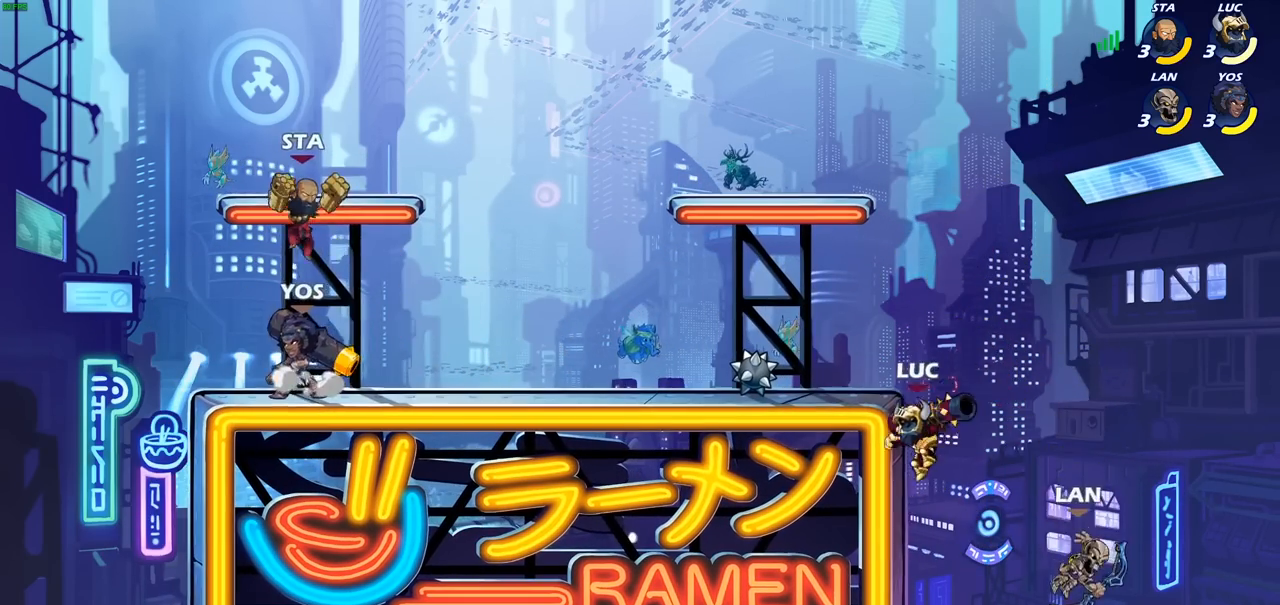
{"buttons": [], "left_stick": "down-left", "right_stick": "center", "events": [[183, "CROSS", "down"], [183, "left_stick", "up-right"], [250, "left_stick", "down-left"], [300, "CROSS", "up"], [300, "SQUARE", "down"], [383, "SQUARE", "up"]]}
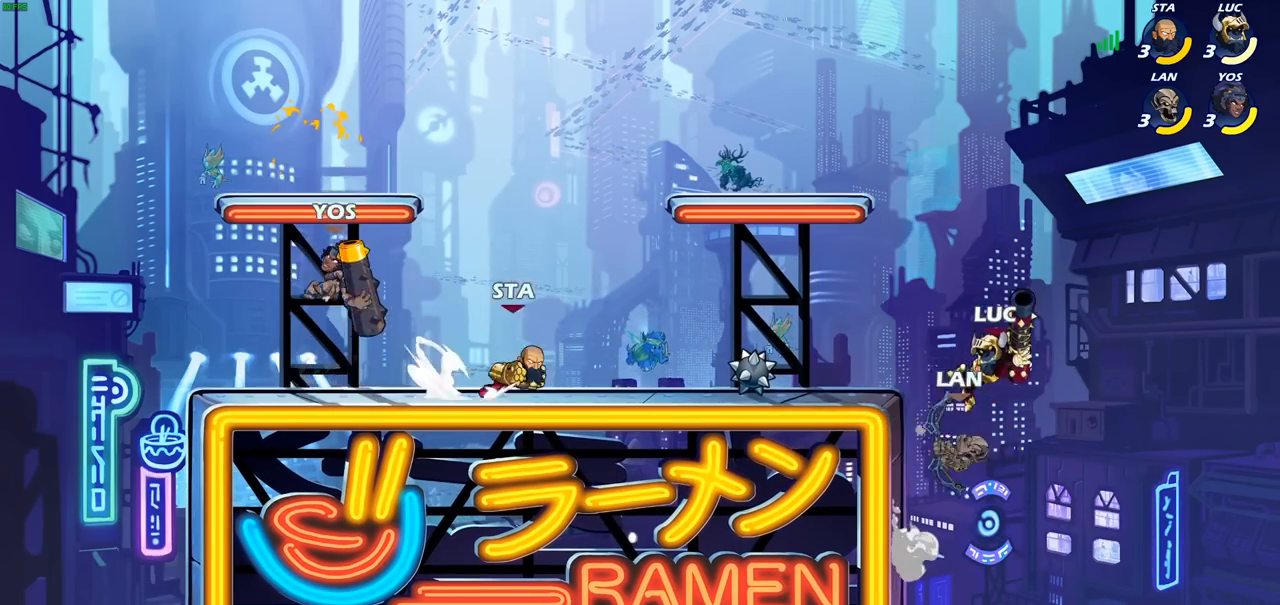
{"buttons": ["CROSS"], "left_stick": "right", "right_stick": "center", "events": [[317, "left_stick", "center"], [467, "CROSS", "down"], [467, "left_stick", "right"]]}
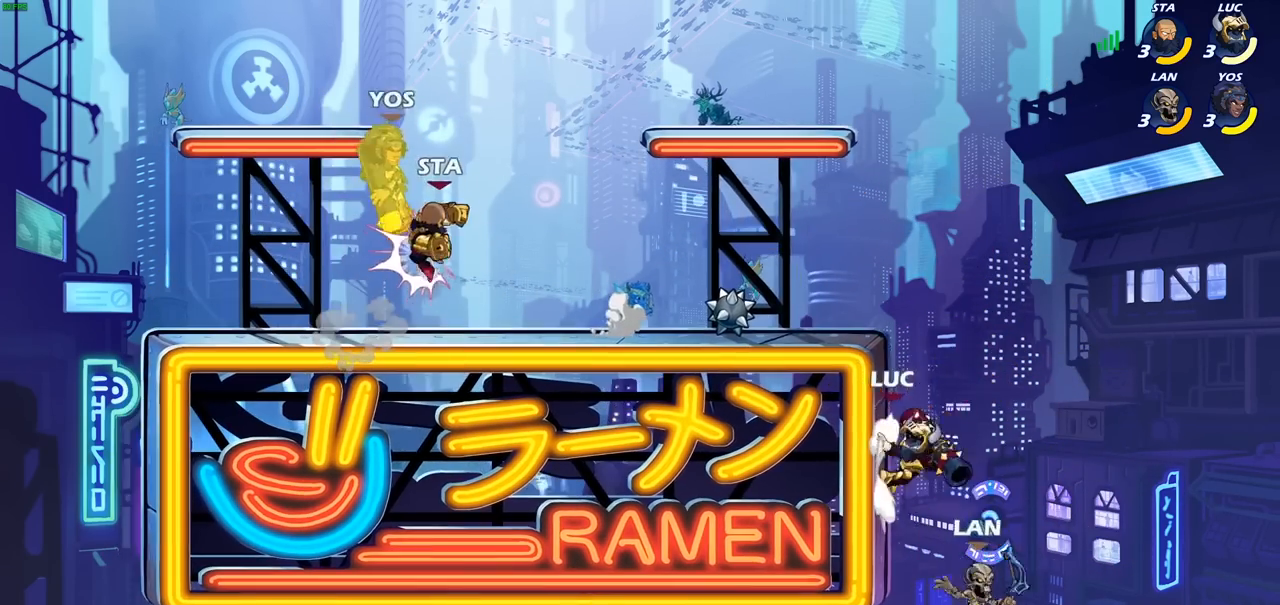
{"buttons": [], "left_stick": "left", "right_stick": "center", "events": [[167, "CROSS", "up"], [217, "left_stick", "down-left"], [300, "SQUARE", "down"], [400, "SQUARE", "up"], [417, "left_stick", "left"]]}
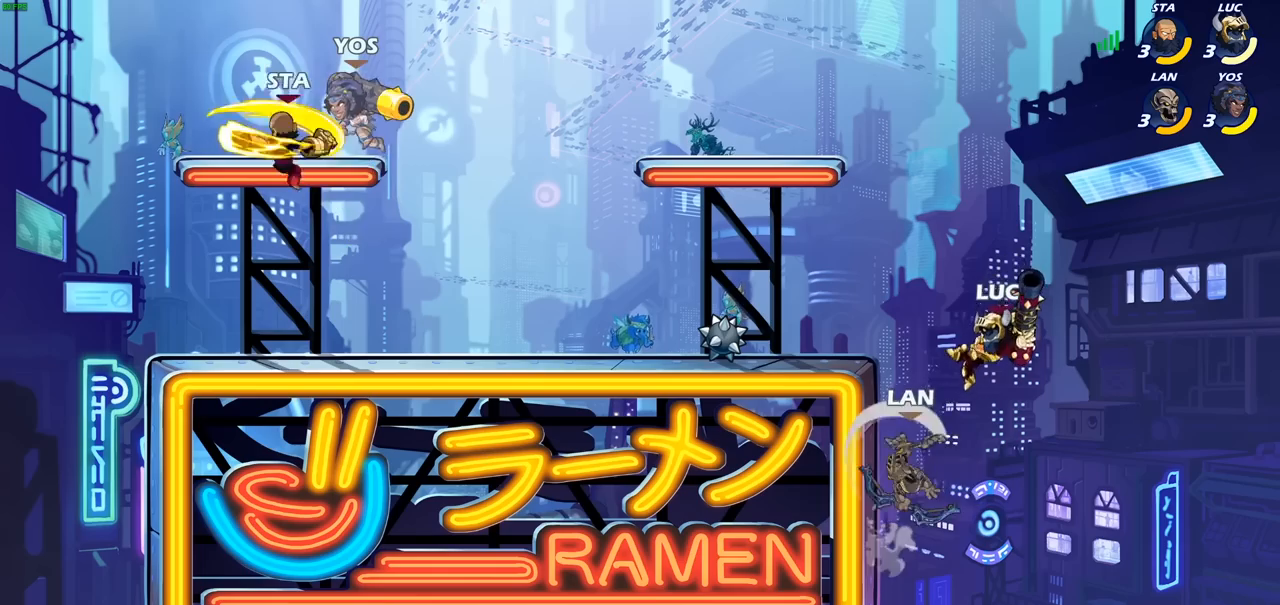
{"buttons": ["CROSS"], "left_stick": "up", "right_stick": "center", "events": [[417, "left_stick", "up-right"], [450, "CROSS", "down"], [500, "left_stick", "up"]]}
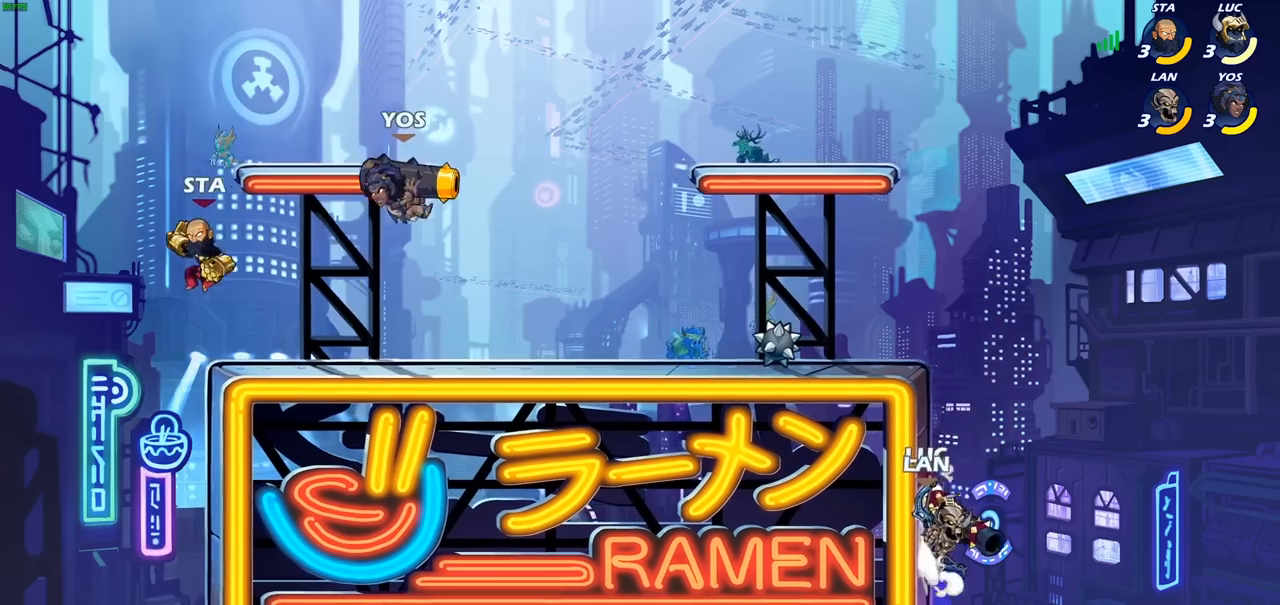
{"buttons": [], "left_stick": "down-left", "right_stick": "center", "events": [[17, "left_stick", "up-left"], [50, "CROSS", "up"], [100, "left_stick", "down-left"], [183, "CIRCLE", "down"], [200, "CROSS", "down"], [233, "CIRCLE", "up"], [333, "CIRCLE", "down"], [350, "CROSS", "up"], [467, "CIRCLE", "up"]]}
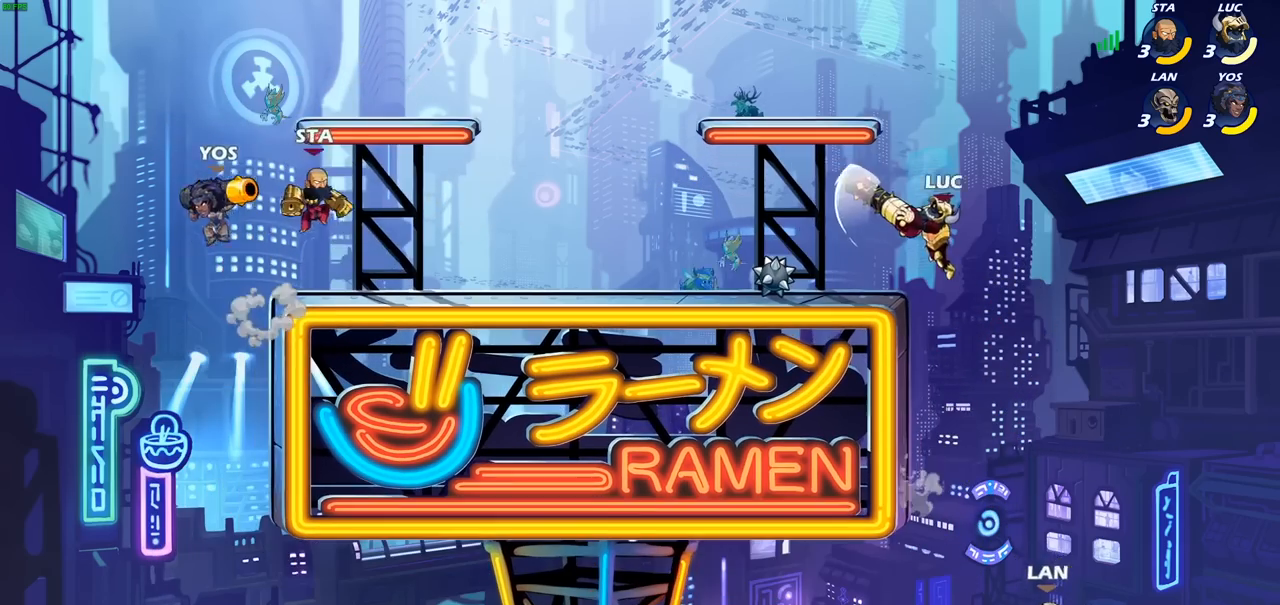
{"buttons": [], "left_stick": "right", "right_stick": "center", "events": [[17, "left_stick", "down-right"], [67, "left_stick", "center"], [200, "left_stick", "right"]]}
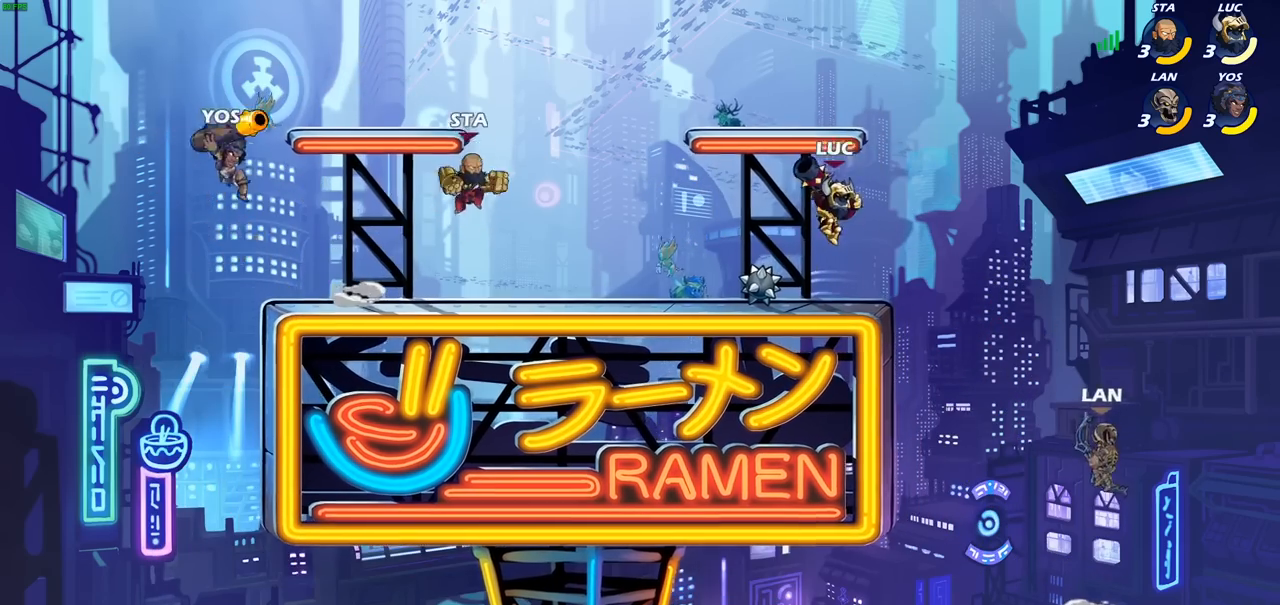
{"buttons": [], "left_stick": "down", "right_stick": "center", "events": [[50, "CROSS", "down"], [83, "left_stick", "down"], [150, "CIRCLE", "down"], [167, "CROSS", "up"], [450, "CIRCLE", "up"]]}
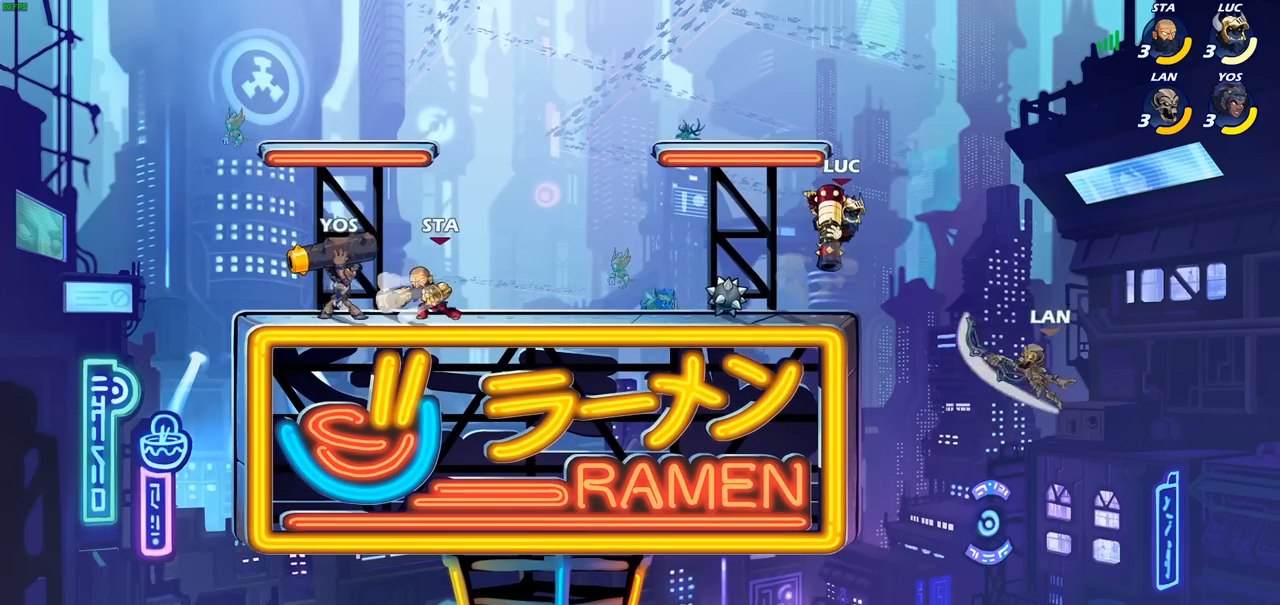
{"buttons": [], "left_stick": "left", "right_stick": "center", "events": [[17, "left_stick", "center"], [133, "left_stick", "left"]]}
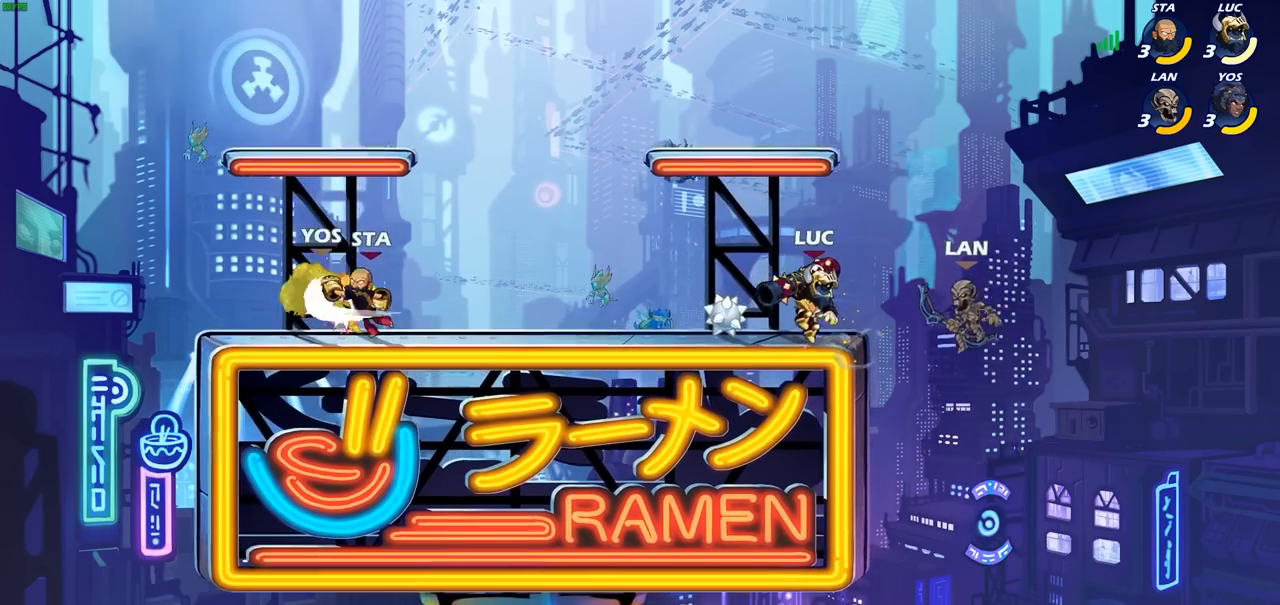
{"buttons": [], "left_stick": "center", "right_stick": "center", "events": [[117, "left_stick", "up-right"], [217, "left_stick", "center"], [250, "SQUARE", "down"], [367, "SQUARE", "up"]]}
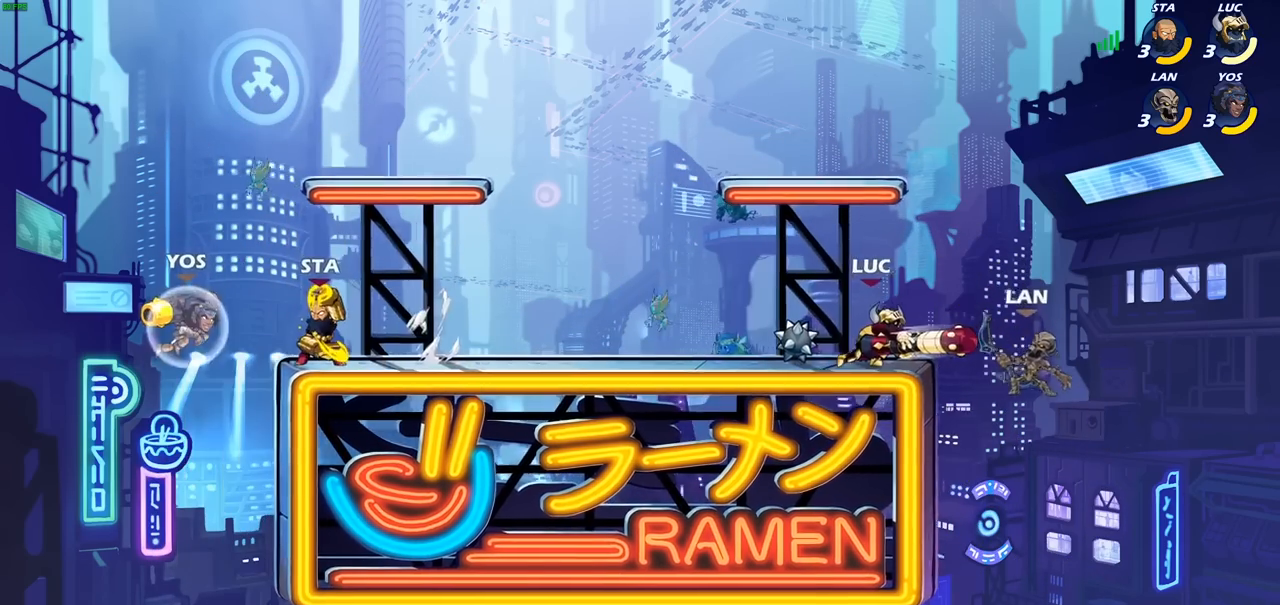
{"buttons": [], "left_stick": "center", "right_stick": "center", "events": [[250, "left_stick", "down"], [317, "SQUARE", "down"], [417, "SQUARE", "up"], [483, "left_stick", "center"]]}
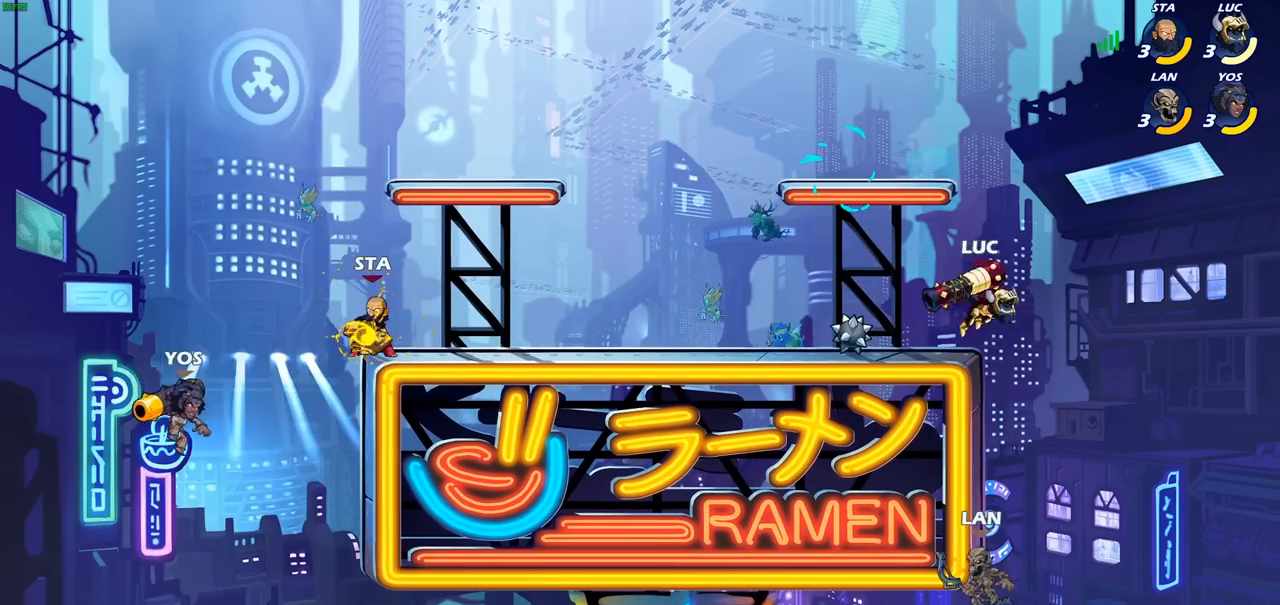
{"buttons": [], "left_stick": "down-left", "right_stick": "center", "events": [[300, "left_stick", "left"], [467, "left_stick", "down-left"]]}
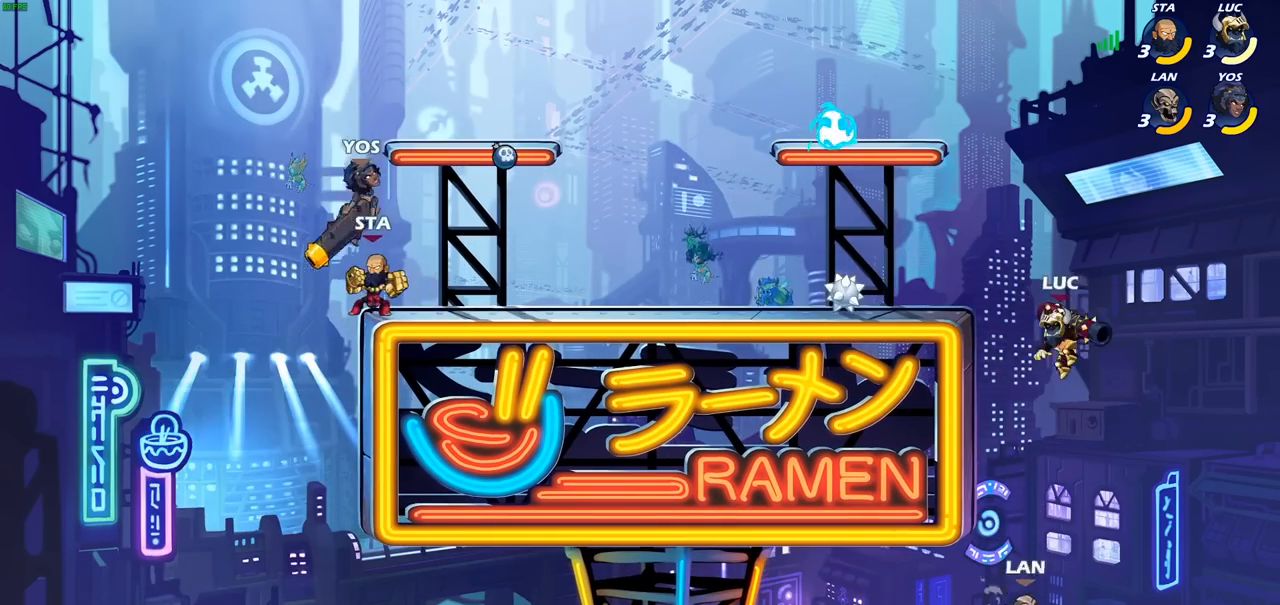
{"buttons": [], "left_stick": "right", "right_stick": "center", "events": [[117, "left_stick", "down-right"], [167, "SQUARE", "down"], [250, "SQUARE", "up"], [267, "left_stick", "center"], [500, "left_stick", "right"]]}
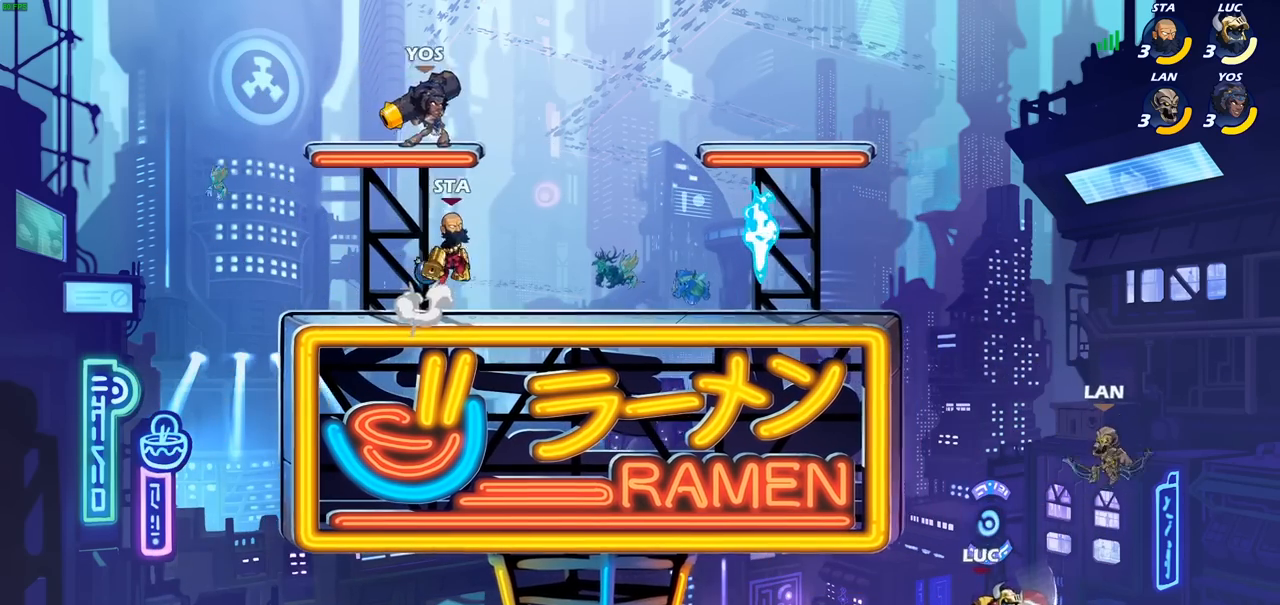
{"buttons": [], "left_stick": "up-left", "right_stick": "center", "events": [[333, "CROSS", "down"], [400, "left_stick", "up-left"], [500, "CROSS", "up"]]}
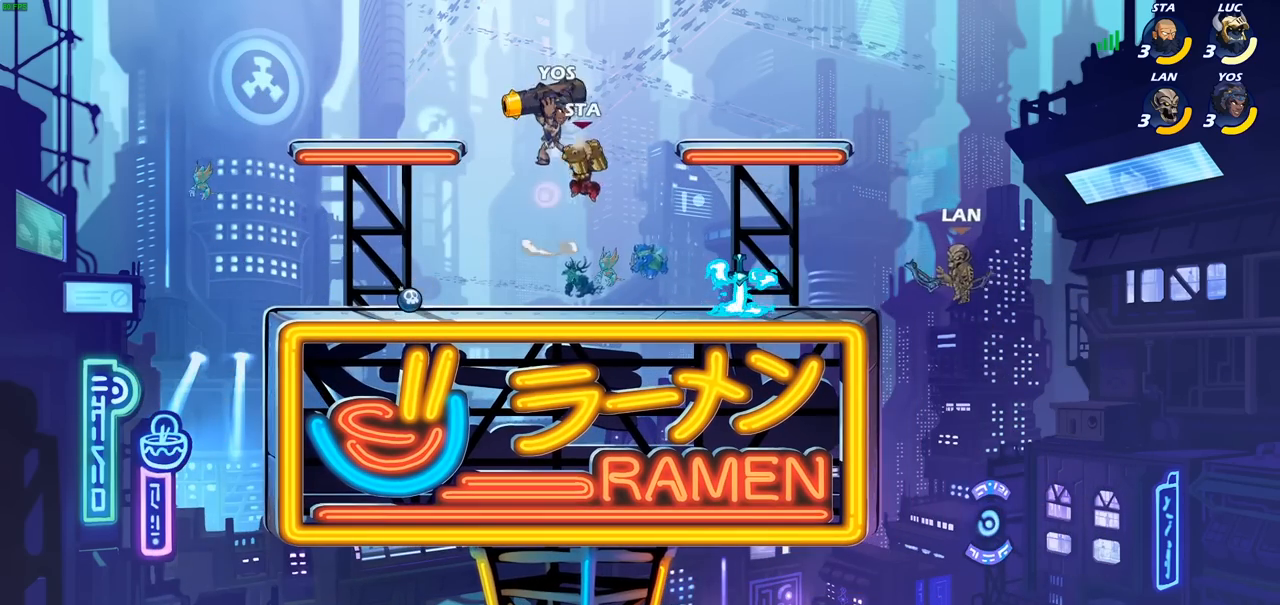
{"buttons": [], "left_stick": "up-left", "right_stick": "center", "events": [[83, "CROSS", "down"], [367, "CROSS", "up"]]}
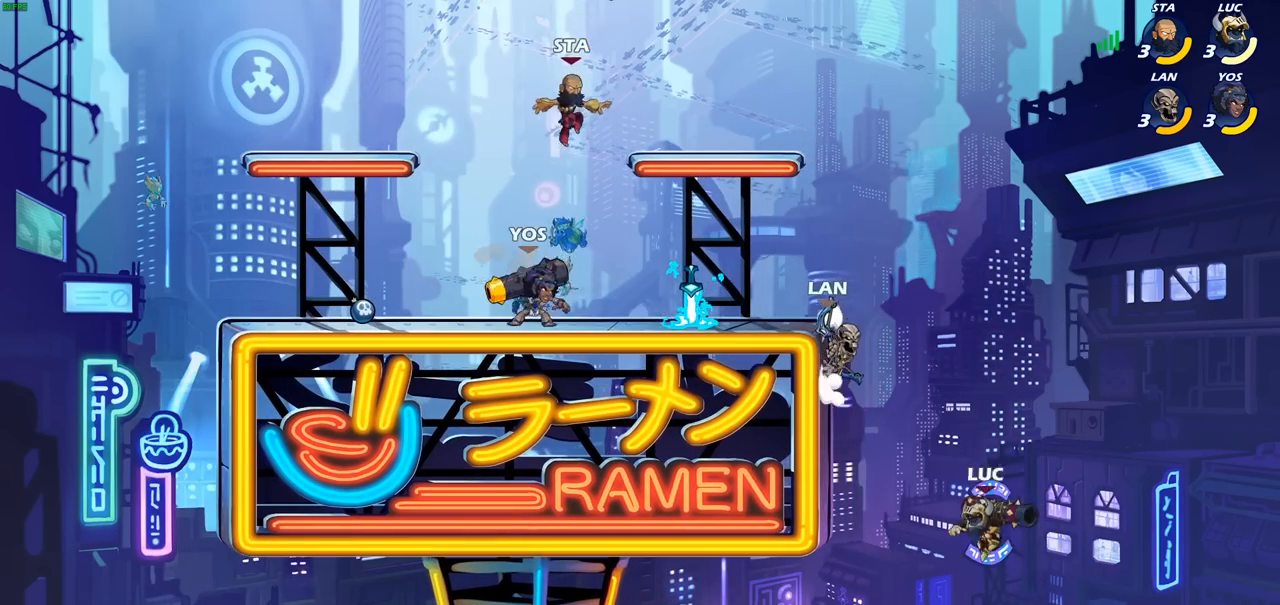
{"buttons": ["R2"], "left_stick": "up-right", "right_stick": "center", "events": [[267, "R2", "down"], [433, "left_stick", "up-right"]]}